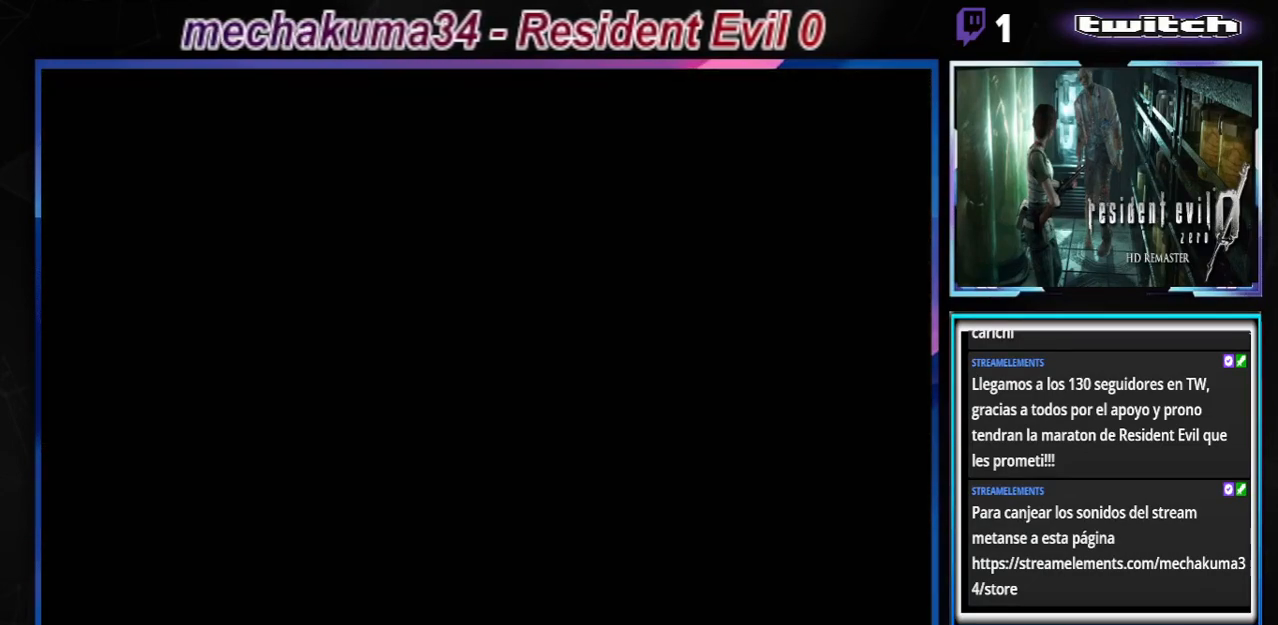
Gameplay with a controller (Xbox layout); each line is a JSON object with the inputs held at the frame after it. "events" lists button and stick changes between this image and that frame as [ms after this image, input, new state], when the widget could be followed in between. Not read: L3 R3 right_stick.
{"buttons": [], "left_stick": "center", "events": []}
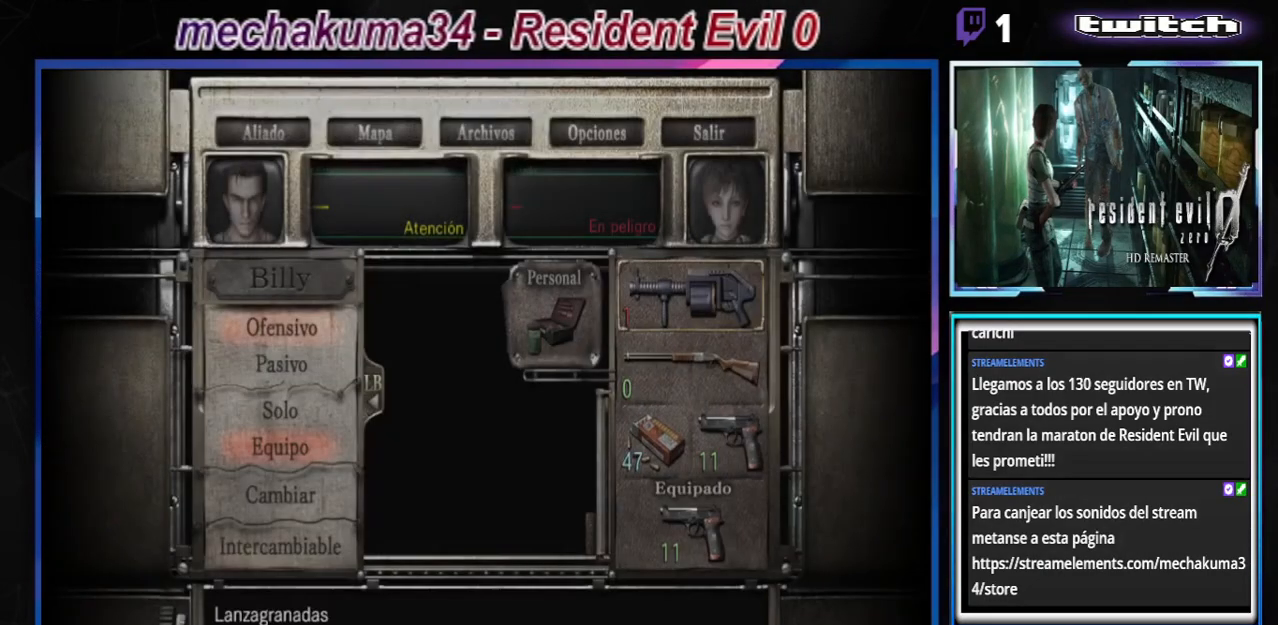
{"buttons": [], "left_stick": "center", "events": [[167, "Y", "down"], [367, "Y", "up"]]}
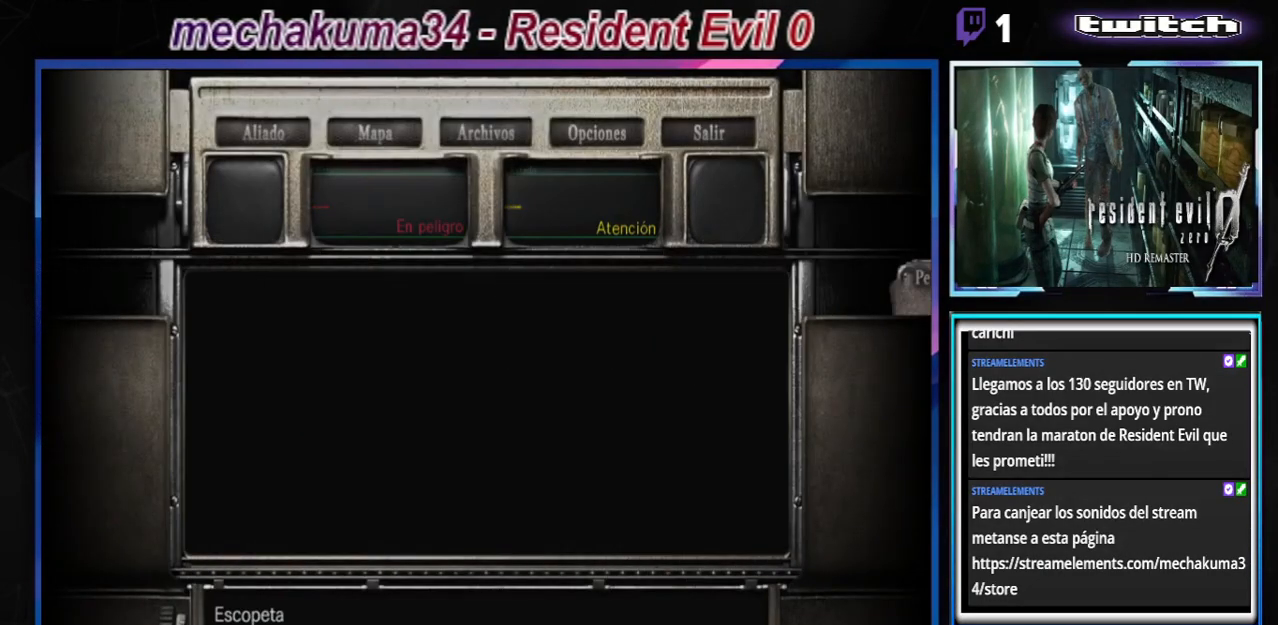
{"buttons": [], "left_stick": "center", "events": []}
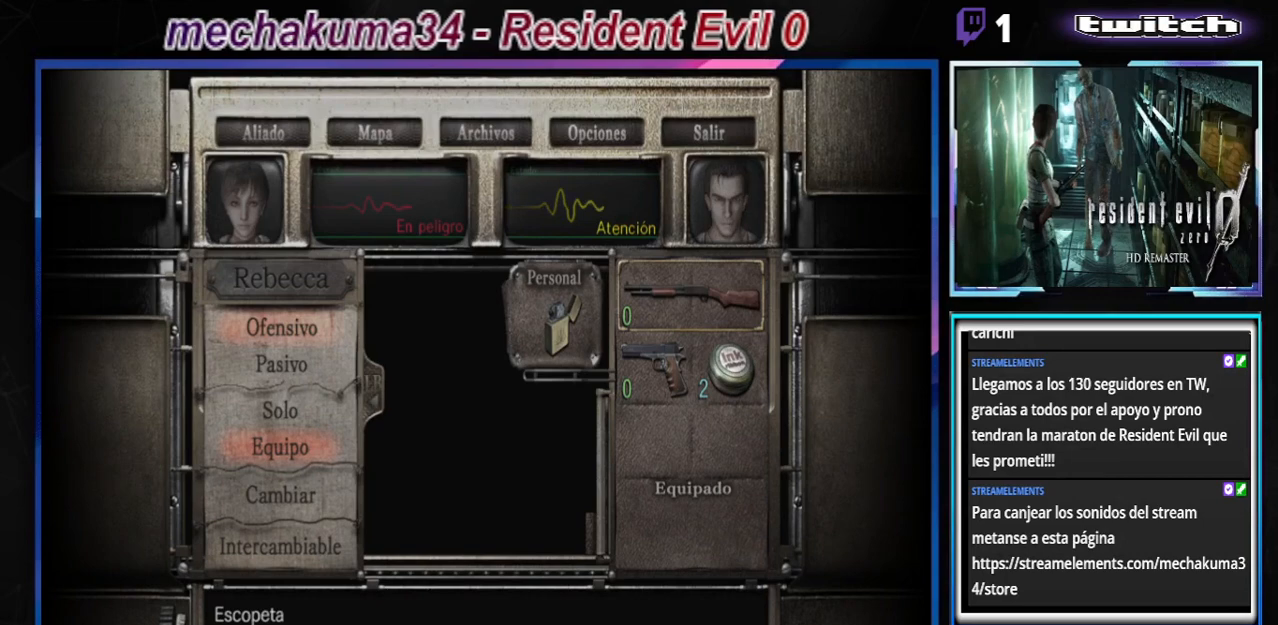
{"buttons": ["B"], "left_stick": "center", "events": [[67, "B", "down"], [133, "B", "up"], [233, "B", "down"], [333, "B", "up"], [367, "B", "down"], [467, "B", "up"], [500, "B", "down"]]}
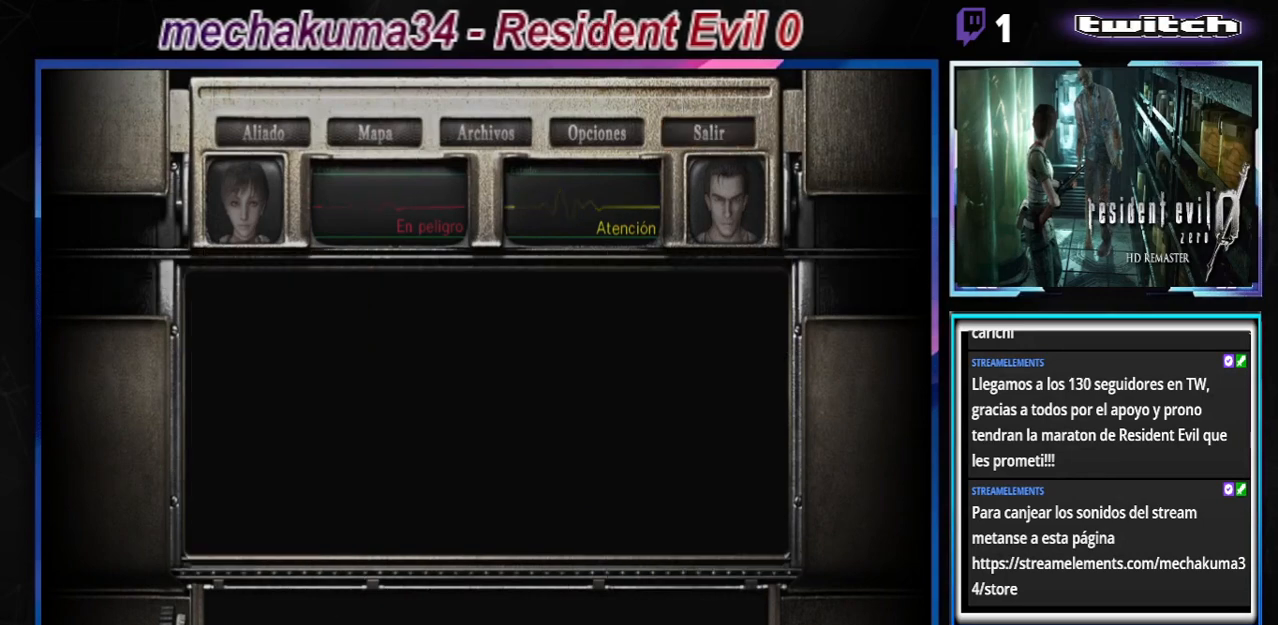
{"buttons": ["B"], "left_stick": "up-left", "events": [[333, "B", "up"], [433, "B", "down"], [500, "left_stick", "up-left"]]}
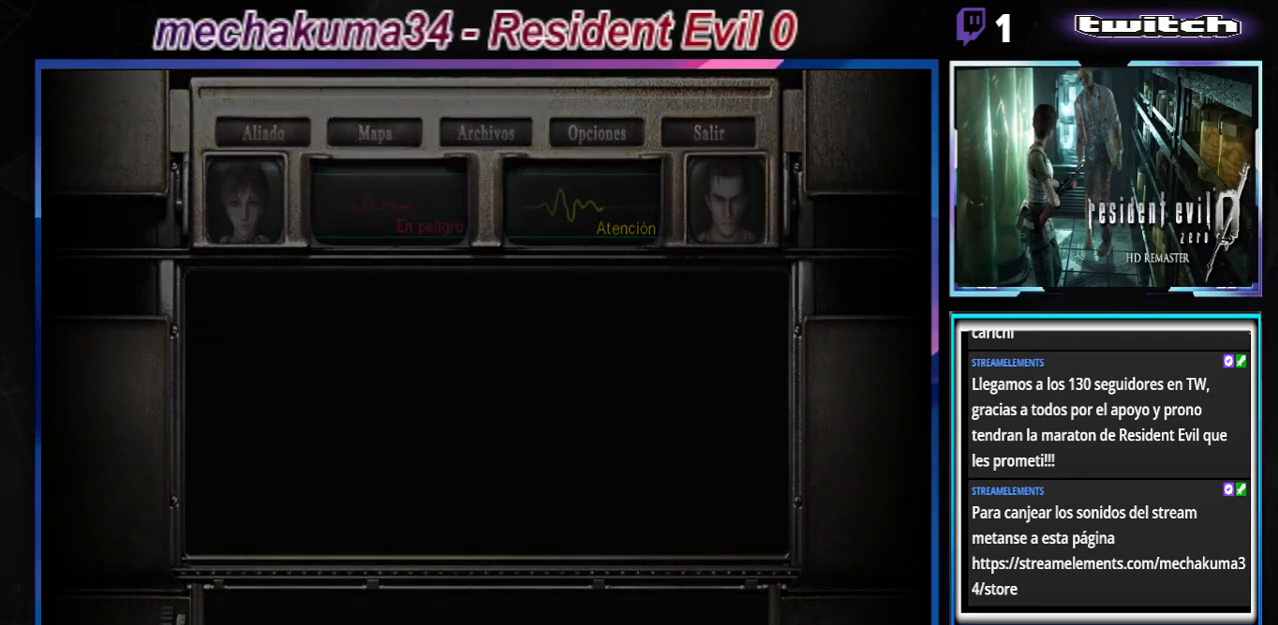
{"buttons": ["B"], "left_stick": "up-left", "events": [[367, "A", "down"], [500, "A", "up"]]}
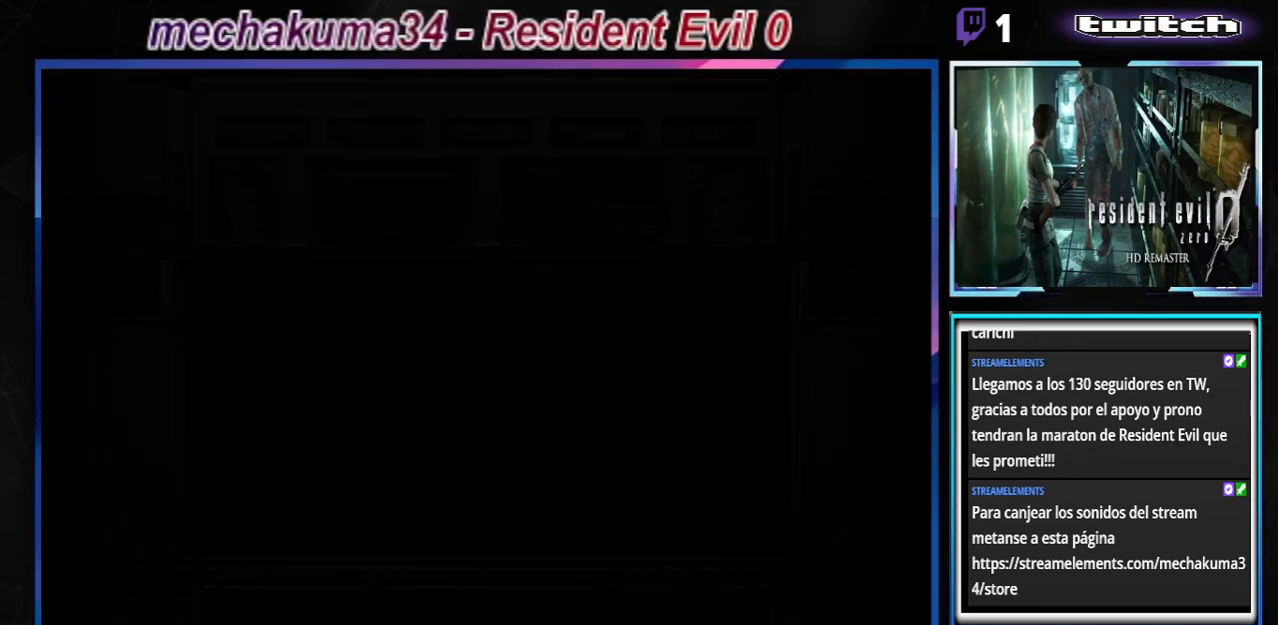
{"buttons": ["B"], "left_stick": "up-left", "events": []}
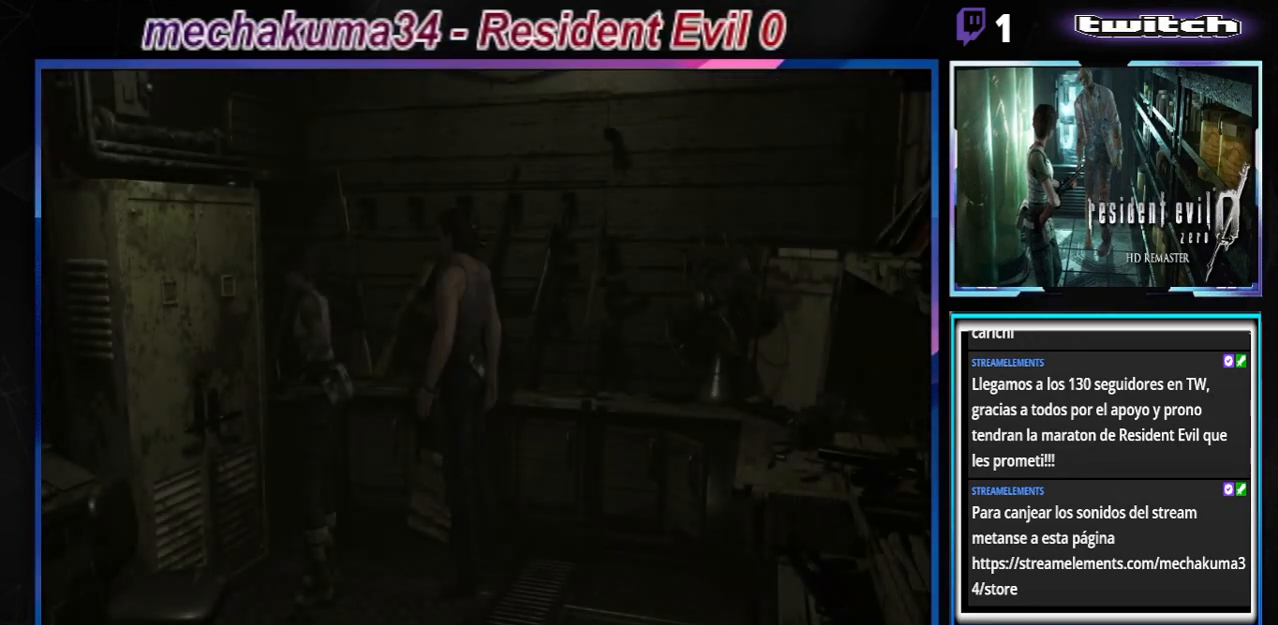
{"buttons": ["A", "B"], "left_stick": "up-left", "events": [[433, "A", "down"]]}
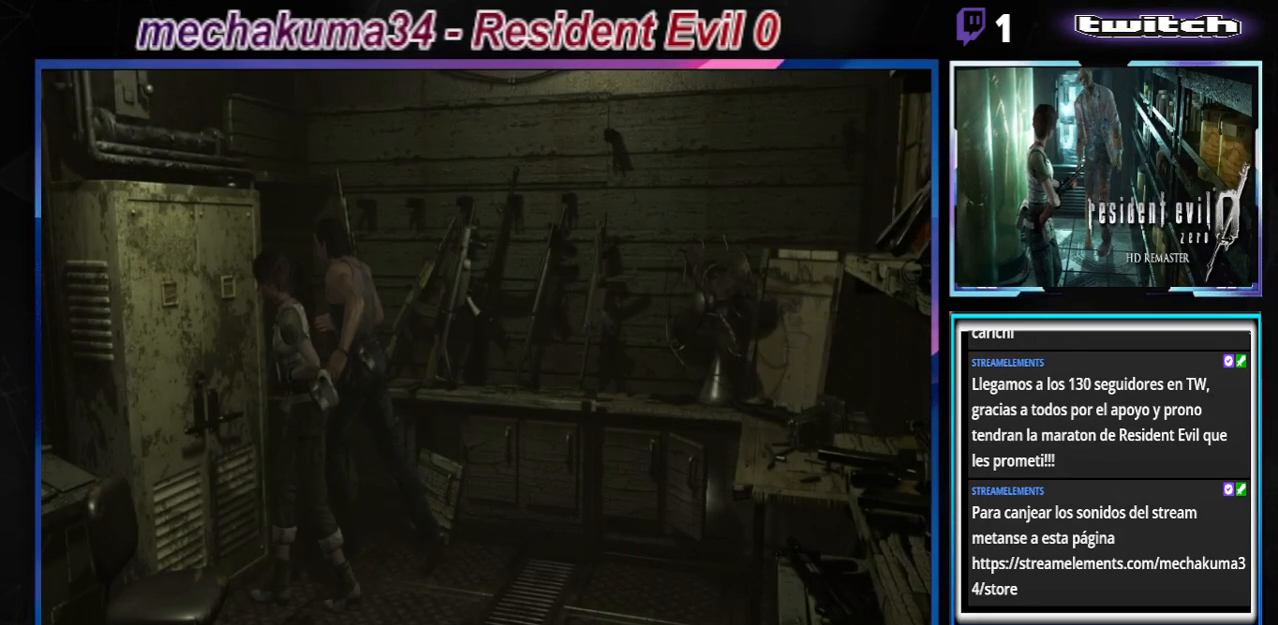
{"buttons": ["B"], "left_stick": "up", "events": [[67, "A", "up"], [233, "A", "down"], [400, "A", "up"], [500, "left_stick", "up"]]}
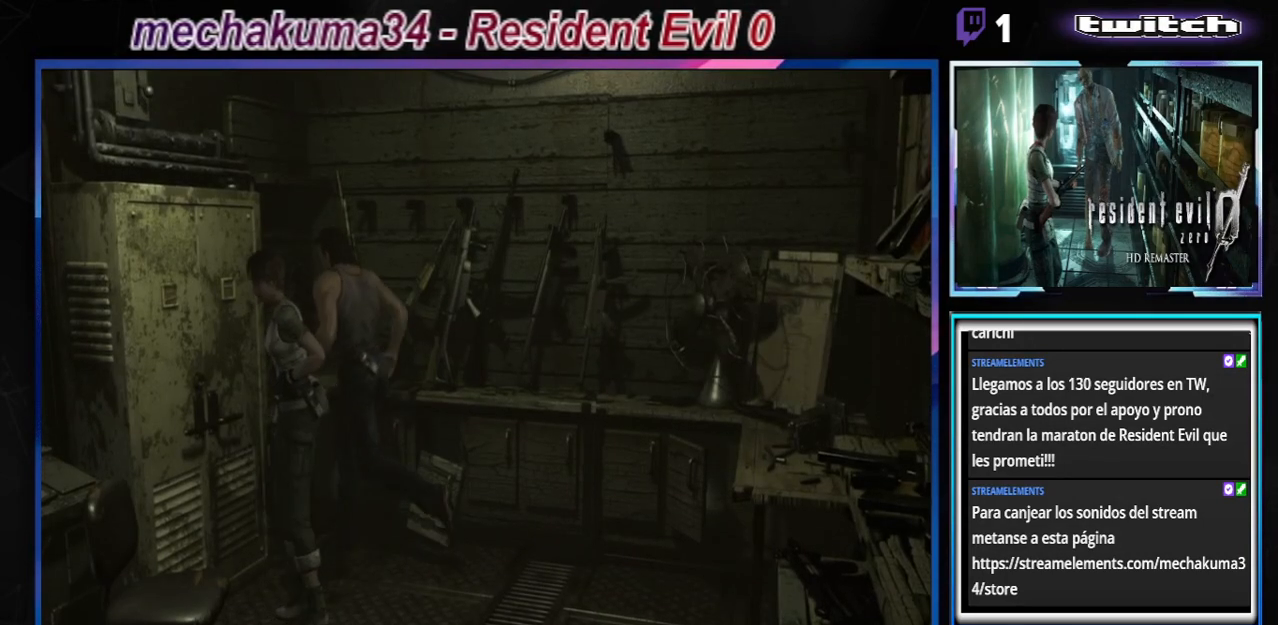
{"buttons": ["B"], "left_stick": "left", "events": [[267, "left_stick", "up-left"], [400, "left_stick", "left"]]}
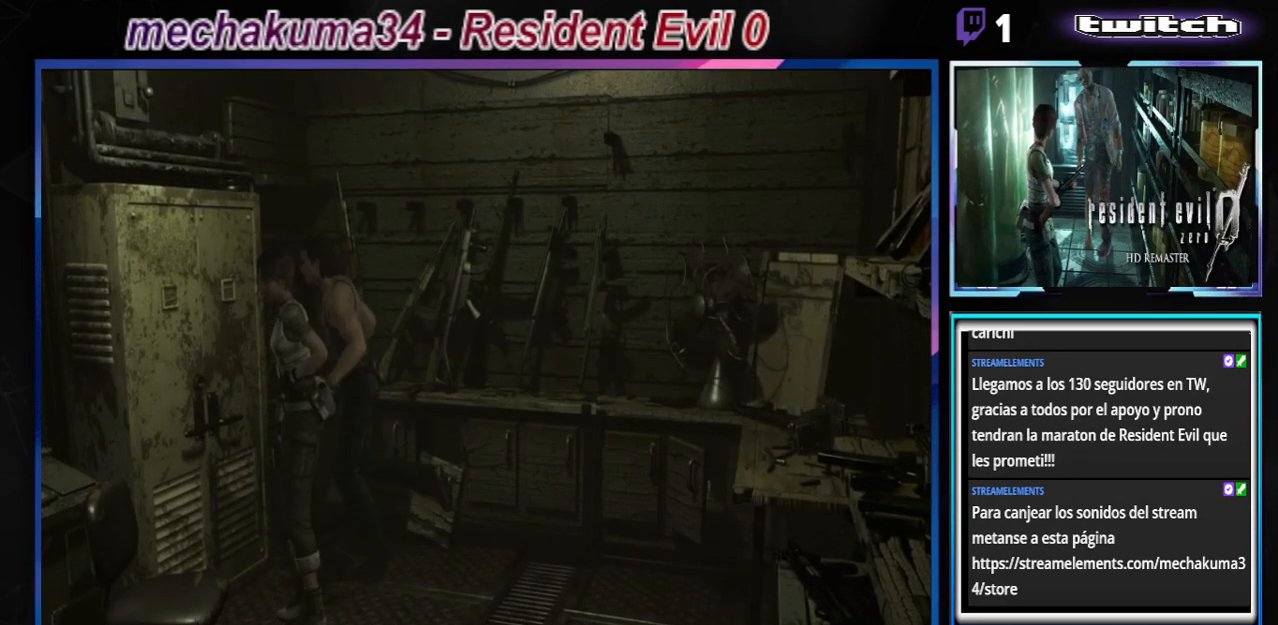
{"buttons": ["B"], "left_stick": "up-left", "events": [[300, "A", "down"], [467, "left_stick", "up-left"], [500, "A", "up"]]}
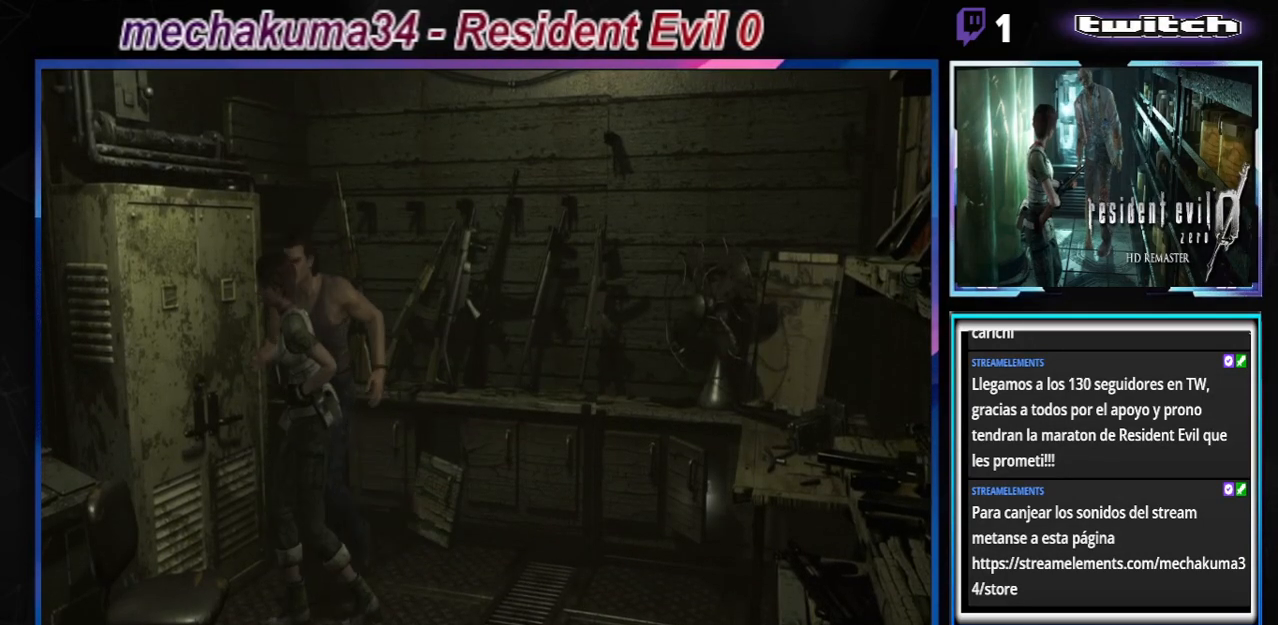
{"buttons": ["B"], "left_stick": "up", "events": [[100, "left_stick", "up"]]}
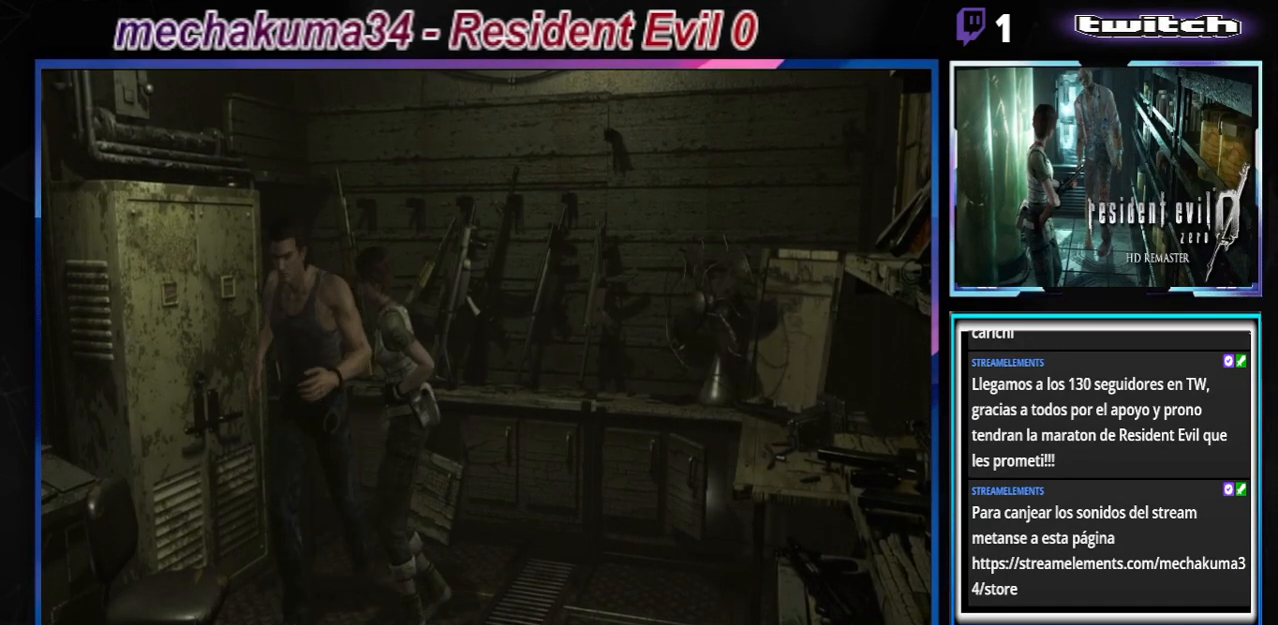
{"buttons": ["B"], "left_stick": "up-right", "events": [[67, "left_stick", "up-right"]]}
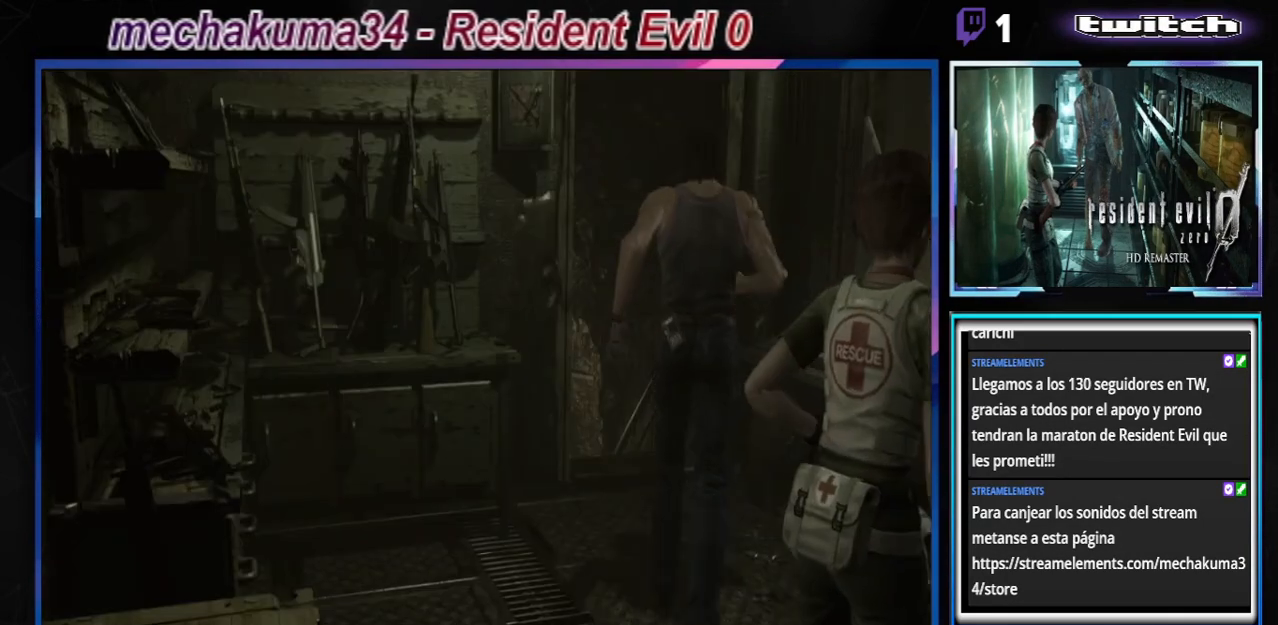
{"buttons": ["B"], "left_stick": "right", "events": [[67, "left_stick", "up"], [233, "left_stick", "up-right"], [500, "left_stick", "right"]]}
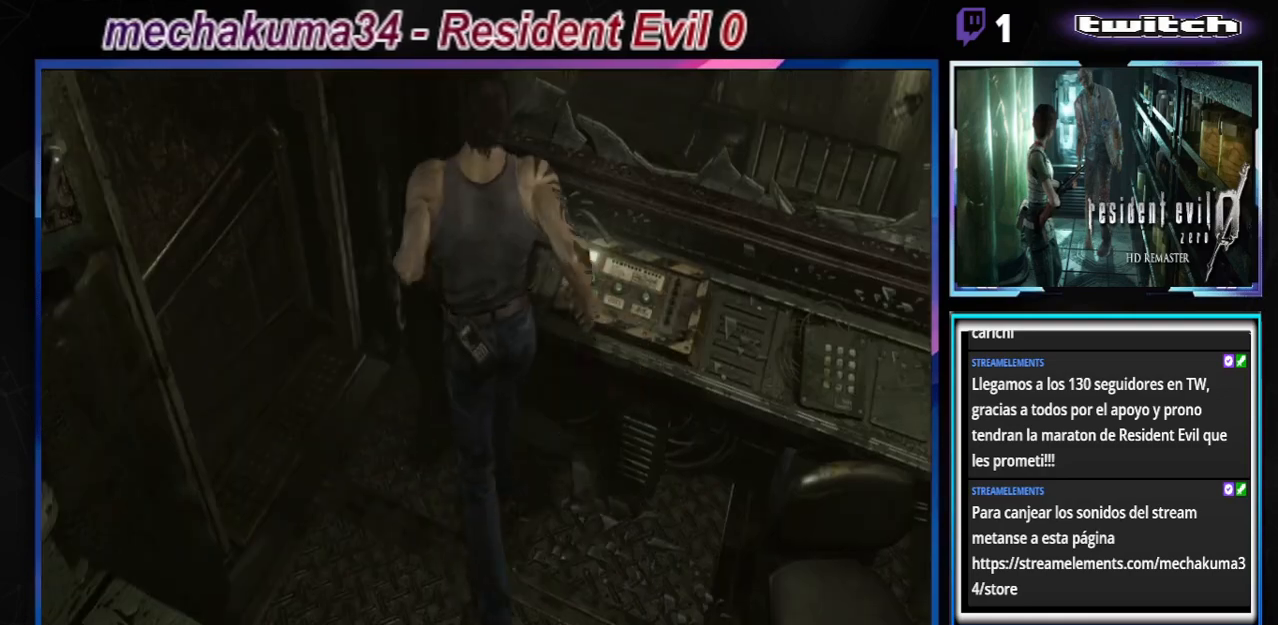
{"buttons": ["B"], "left_stick": "up-right", "events": [[467, "left_stick", "up-right"]]}
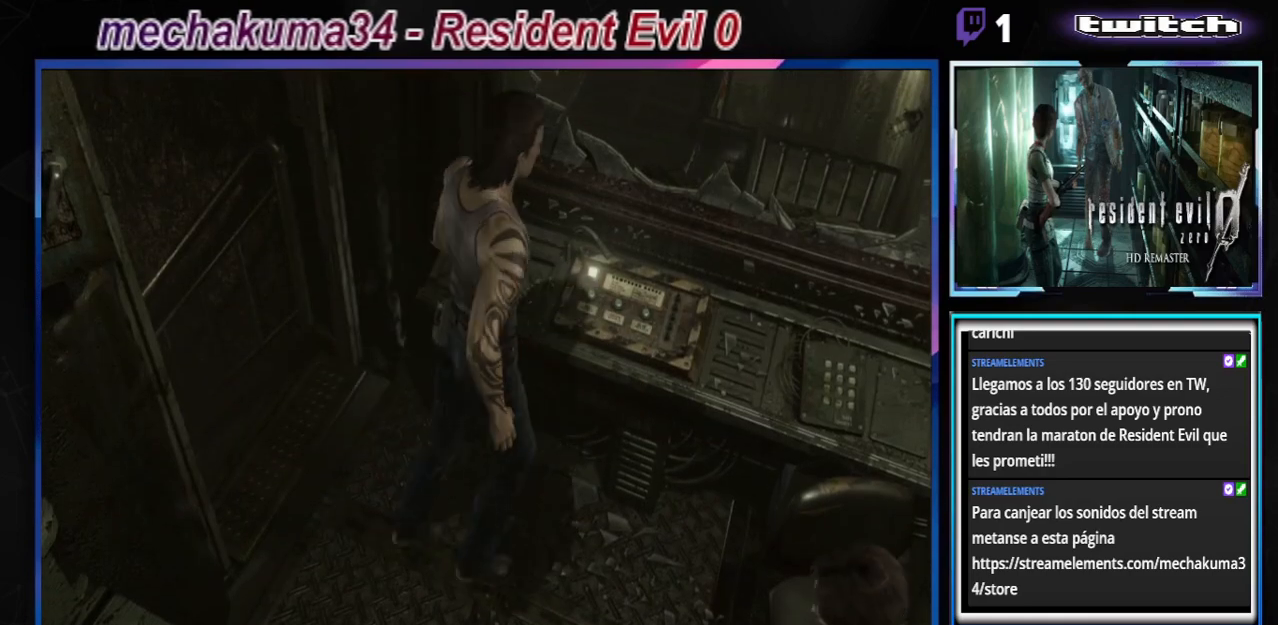
{"buttons": [], "left_stick": "up-left", "events": [[33, "A", "down"], [100, "left_stick", "up"], [200, "A", "up"], [200, "left_stick", "up-left"], [267, "B", "up"]]}
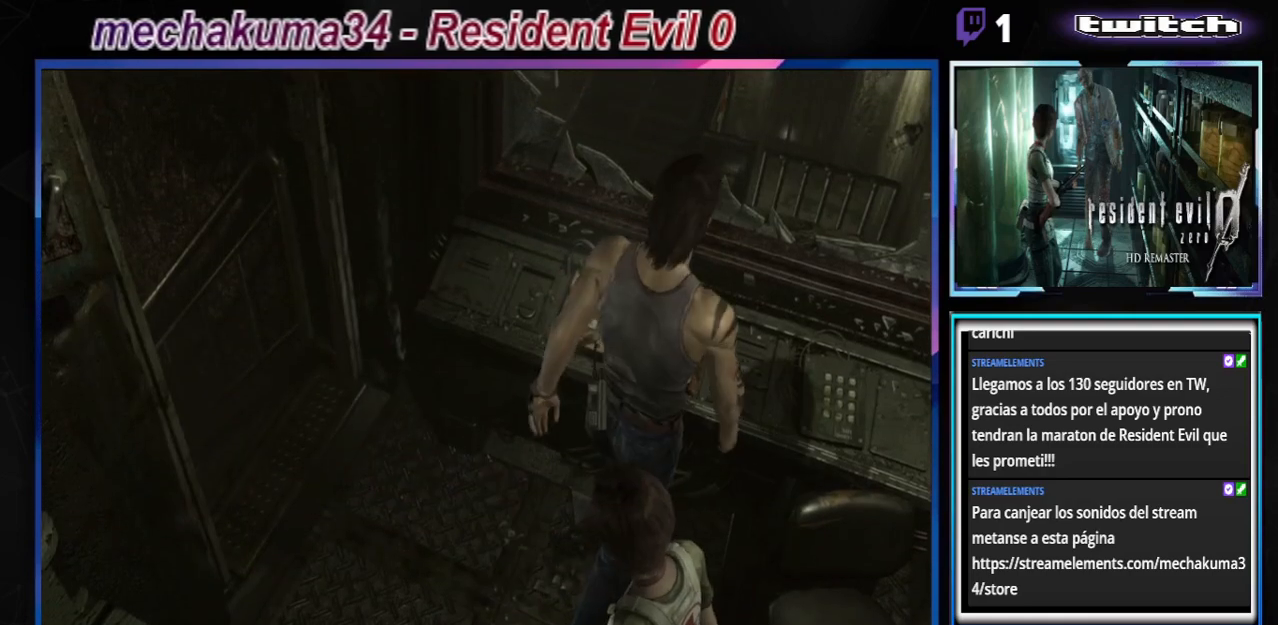
{"buttons": [], "left_stick": "center", "events": [[167, "left_stick", "center"]]}
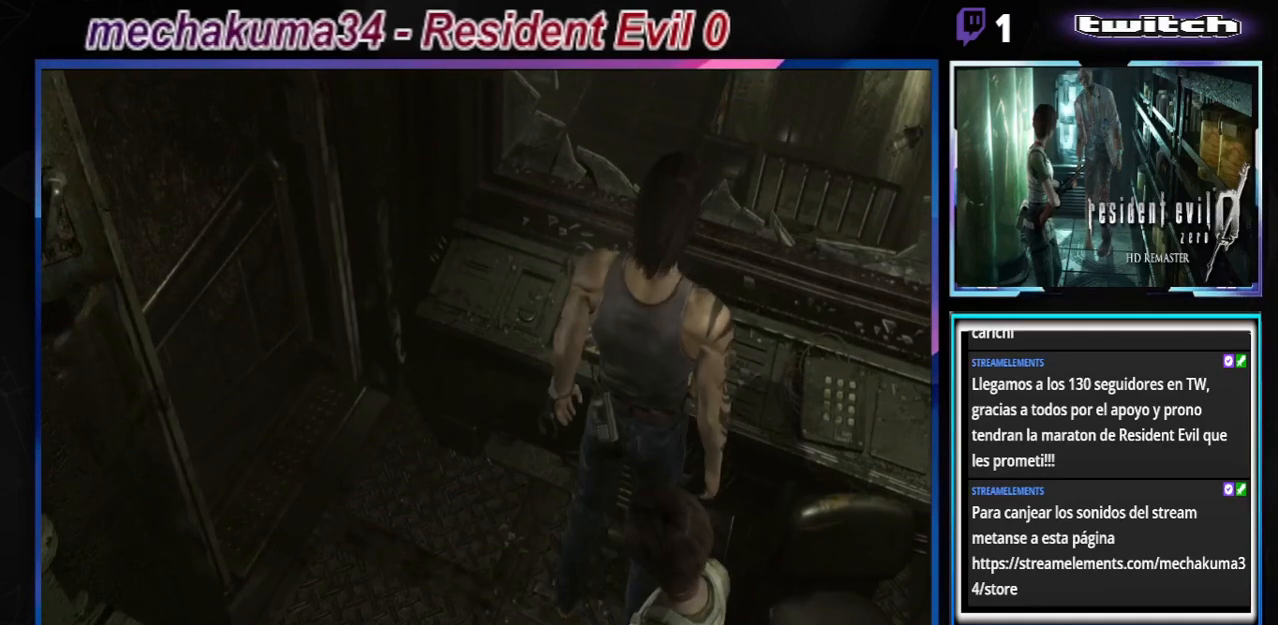
{"buttons": ["Y"], "left_stick": "center", "events": [[433, "Y", "down"]]}
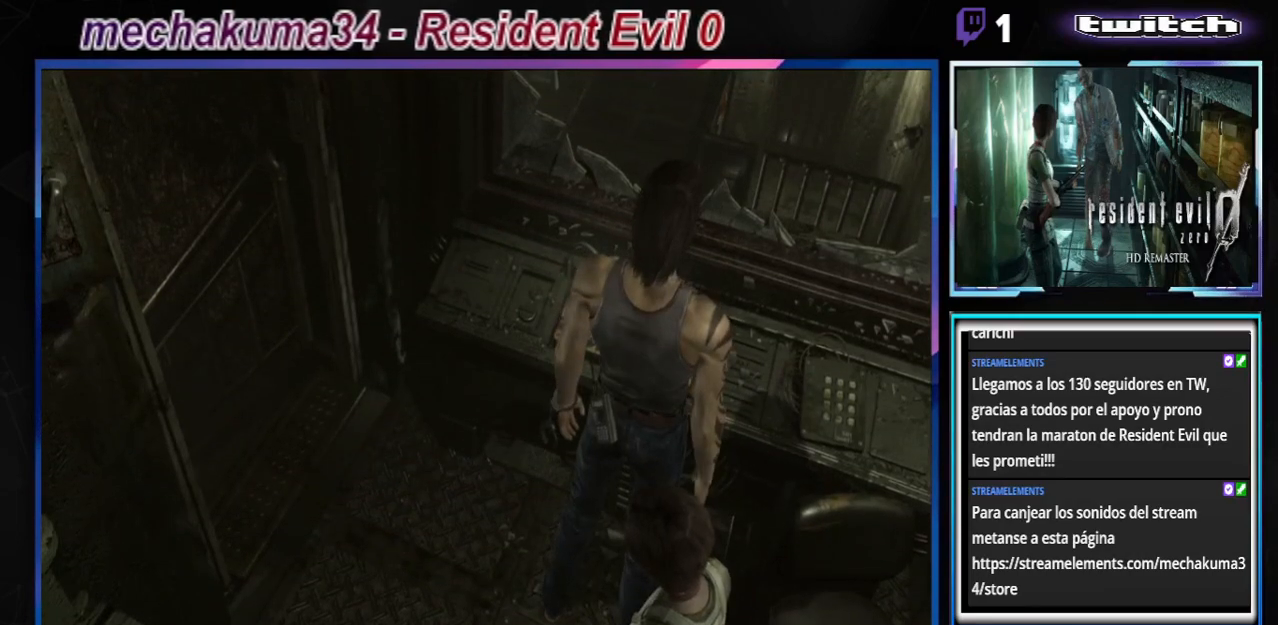
{"buttons": [], "left_stick": "center", "events": [[133, "Y", "up"]]}
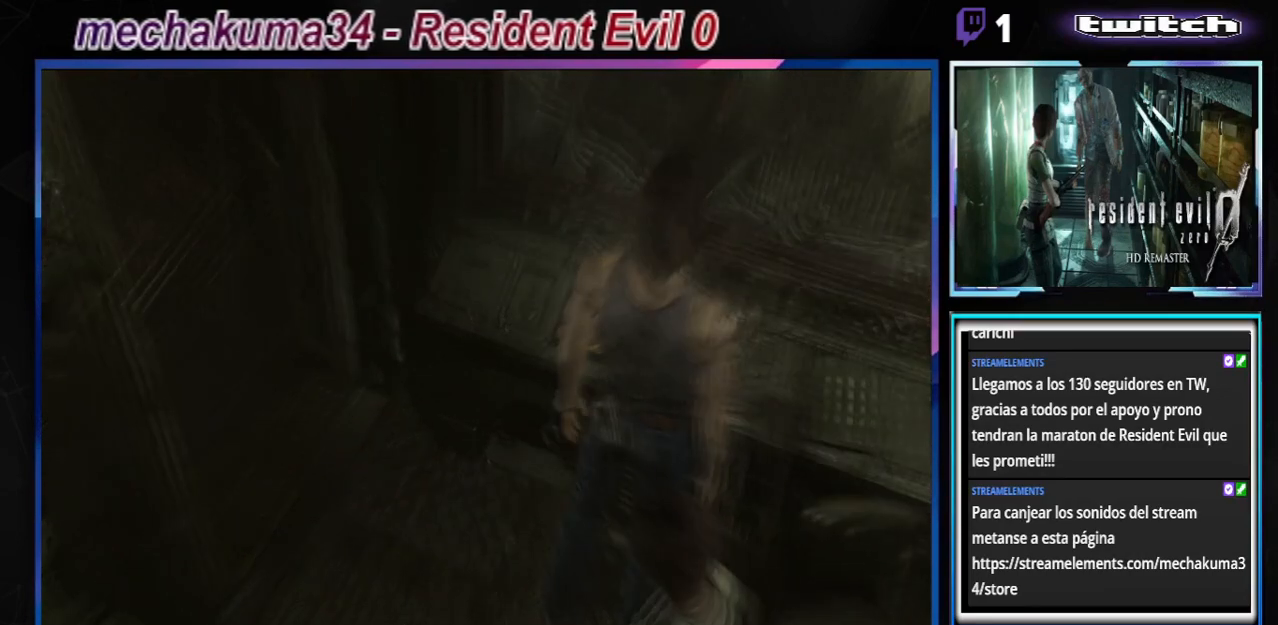
{"buttons": ["B"], "left_stick": "up-right", "events": [[167, "left_stick", "right"], [200, "B", "down"], [467, "left_stick", "up-right"]]}
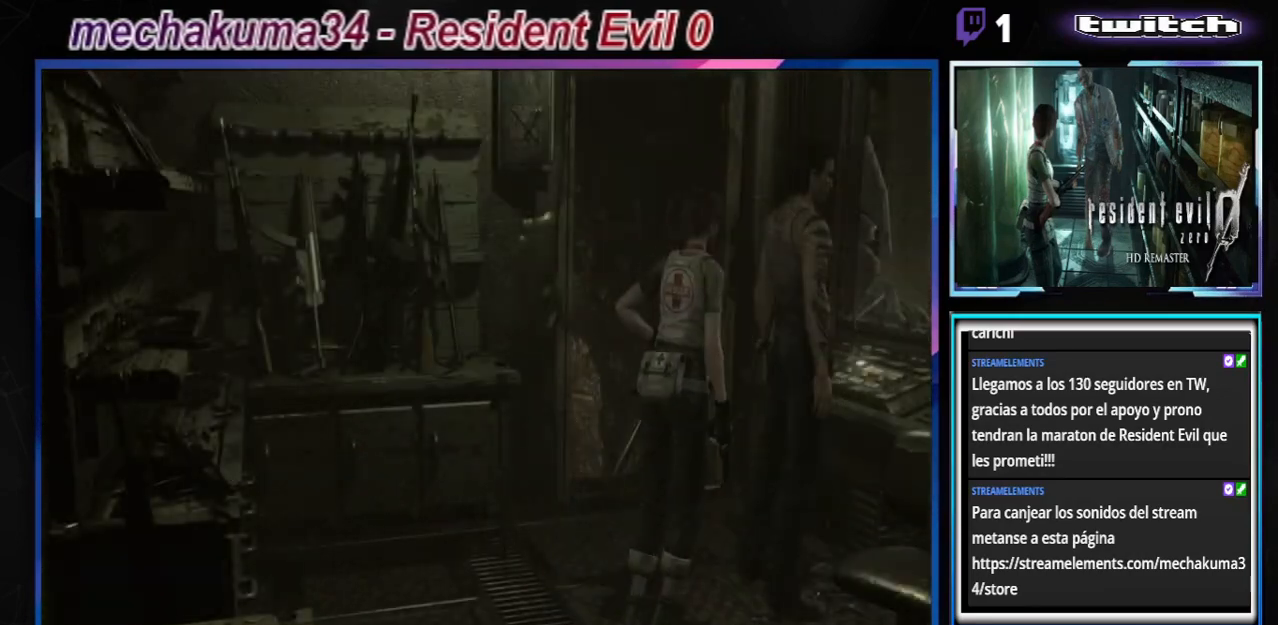
{"buttons": ["B"], "left_stick": "up-right", "events": []}
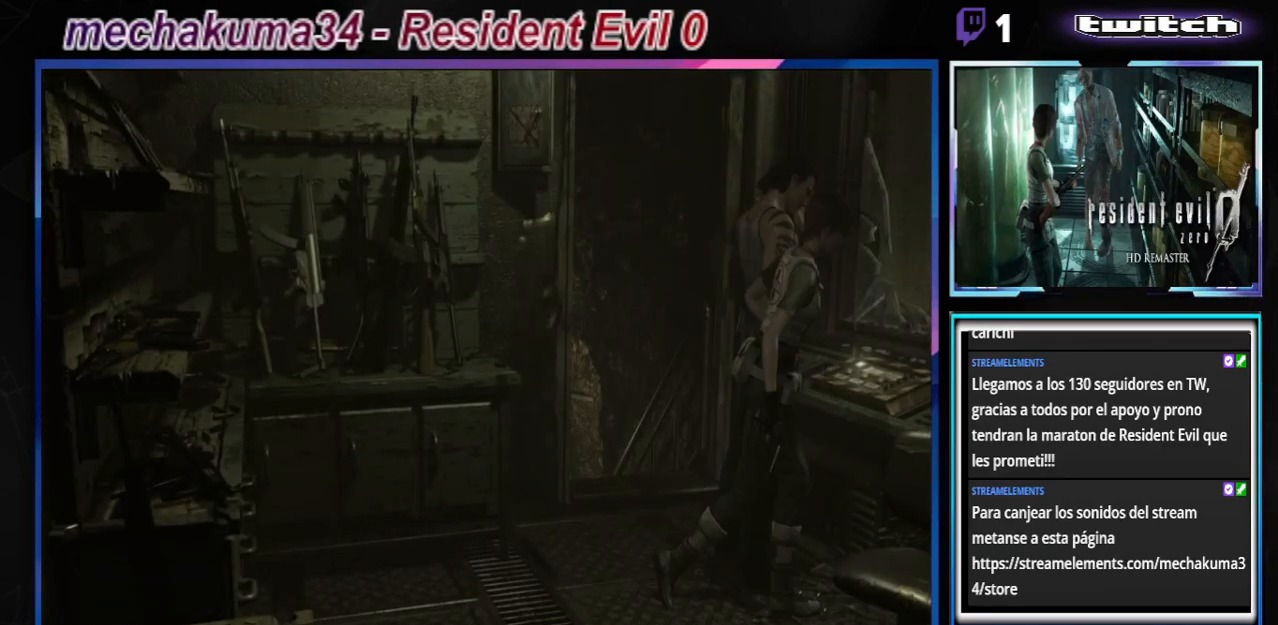
{"buttons": ["B"], "left_stick": "up", "events": [[100, "left_stick", "up"], [233, "left_stick", "up-left"], [467, "left_stick", "up"]]}
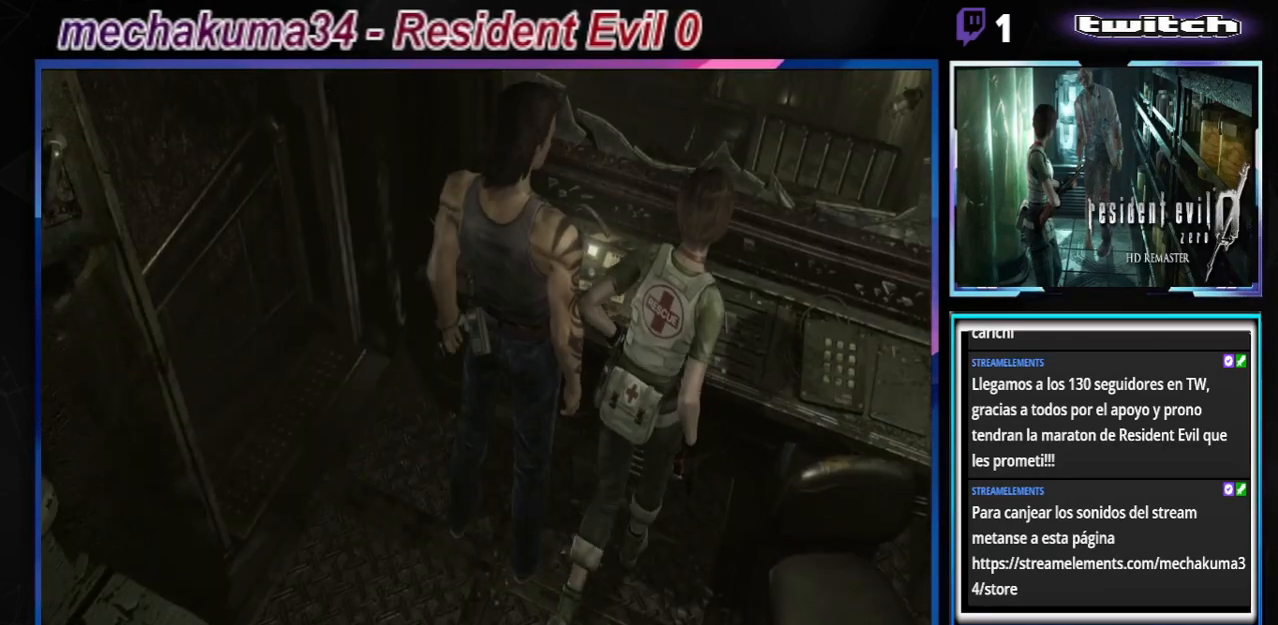
{"buttons": [], "left_stick": "up-left", "events": [[33, "B", "up"], [200, "A", "down"], [267, "left_stick", "up-left"], [300, "A", "up"], [433, "A", "down"], [500, "A", "up"]]}
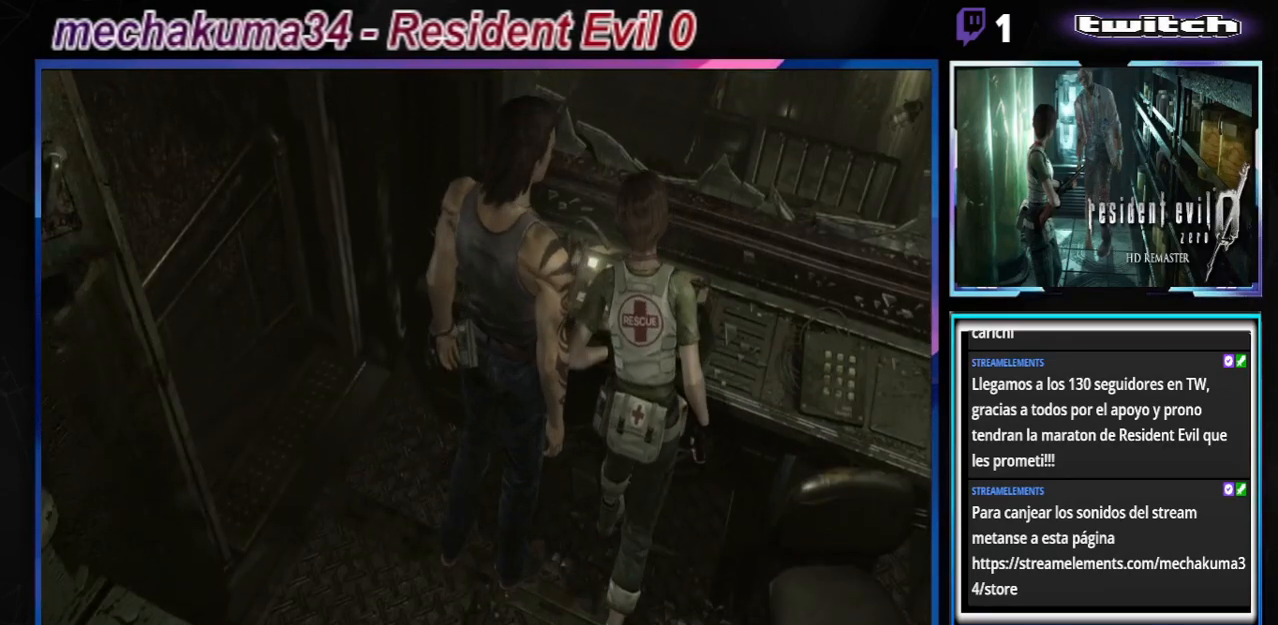
{"buttons": [], "left_stick": "center", "events": [[100, "A", "down"], [200, "A", "up"], [200, "left_stick", "up"], [300, "A", "down"], [400, "A", "up"], [433, "left_stick", "center"]]}
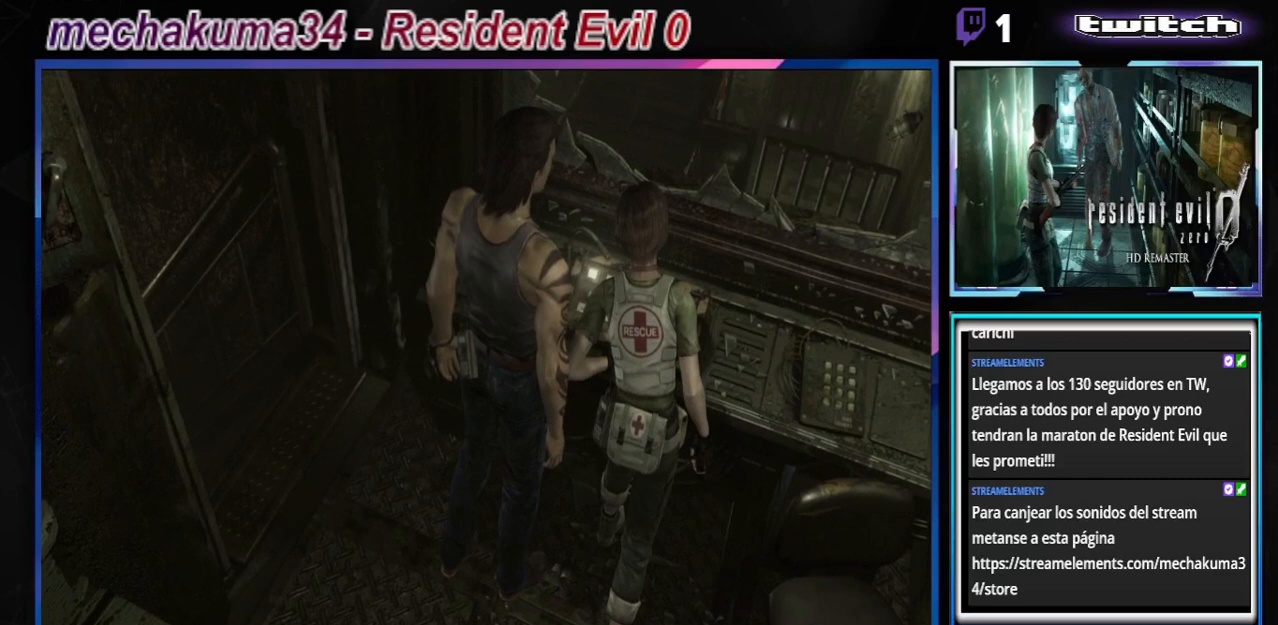
{"buttons": ["A"], "left_stick": "center", "events": [[67, "A", "down"], [167, "A", "up"], [267, "A", "down"], [400, "A", "up"], [500, "A", "down"]]}
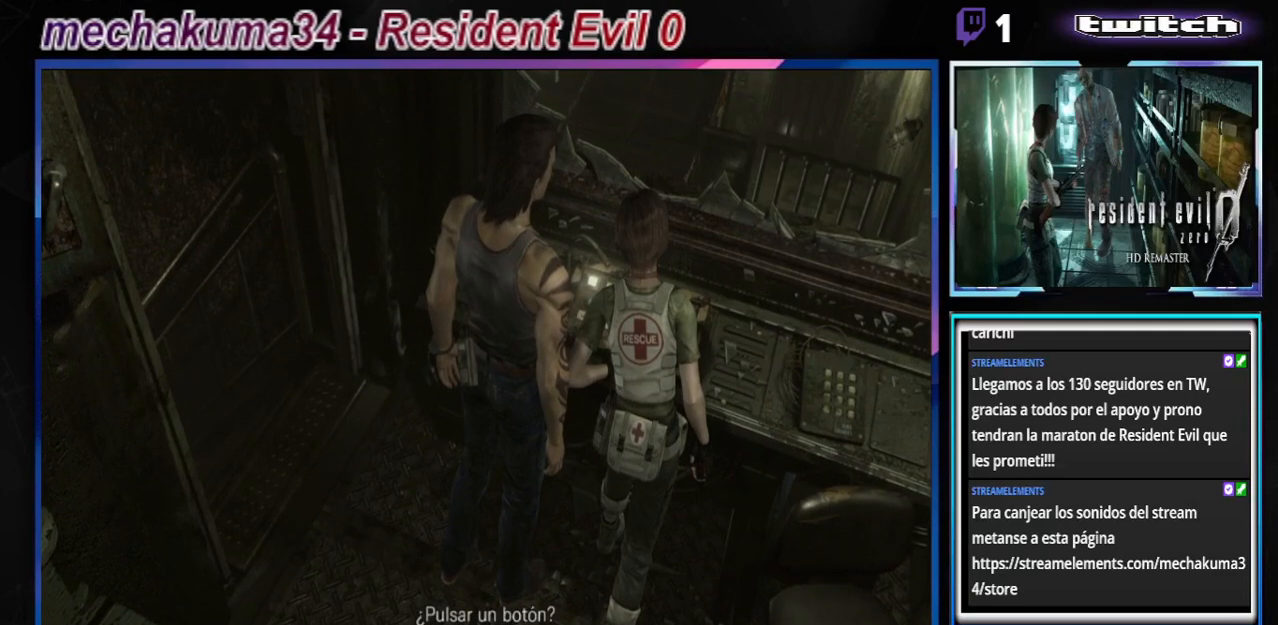
{"buttons": [], "left_stick": "center", "events": [[167, "A", "up"]]}
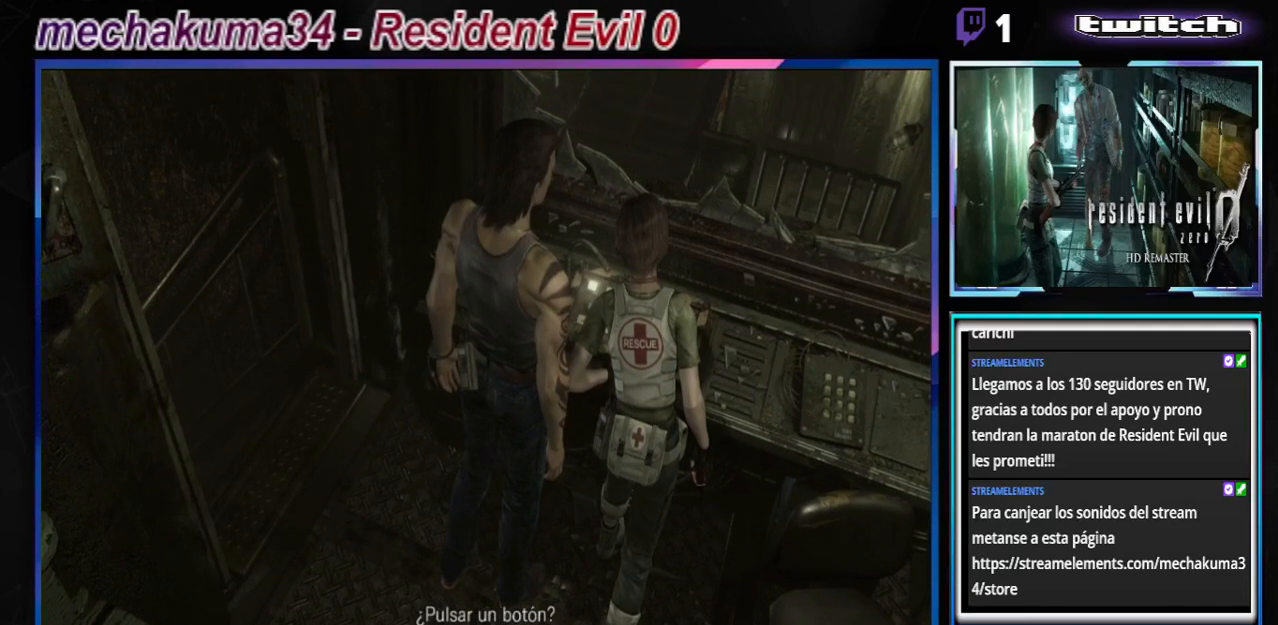
{"buttons": [], "left_stick": "center", "events": [[333, "left_stick", "right"], [467, "left_stick", "center"]]}
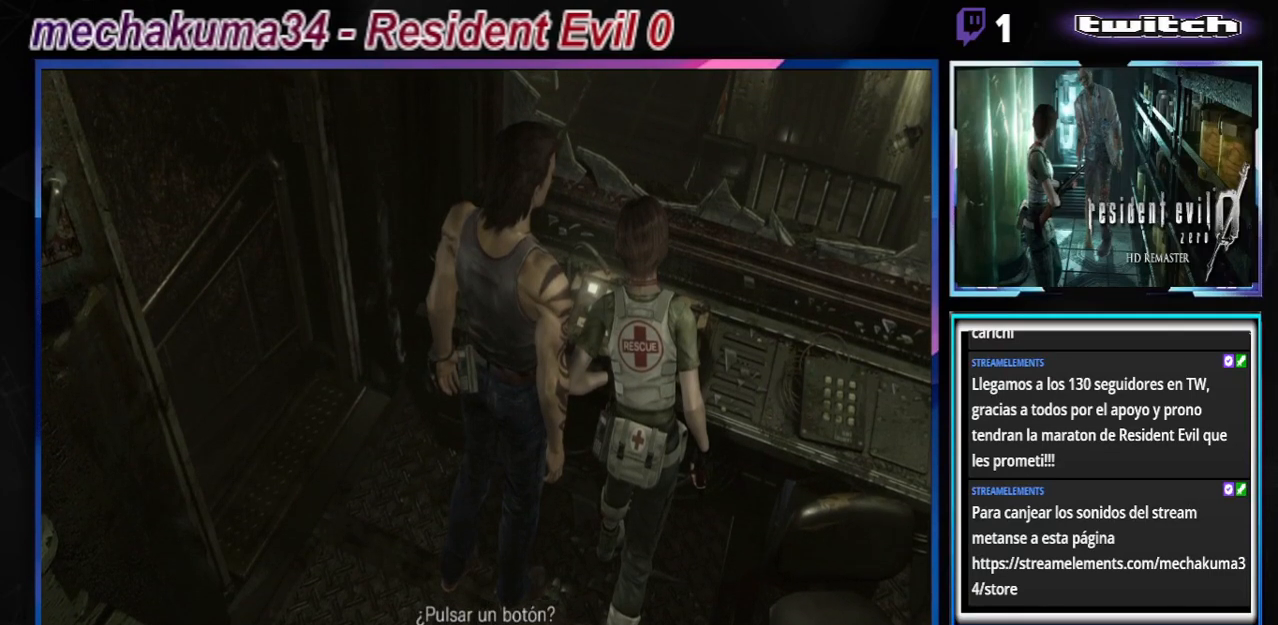
{"buttons": [], "left_stick": "center", "events": [[33, "left_stick", "right"], [167, "left_stick", "center"], [233, "A", "down"], [400, "A", "up"]]}
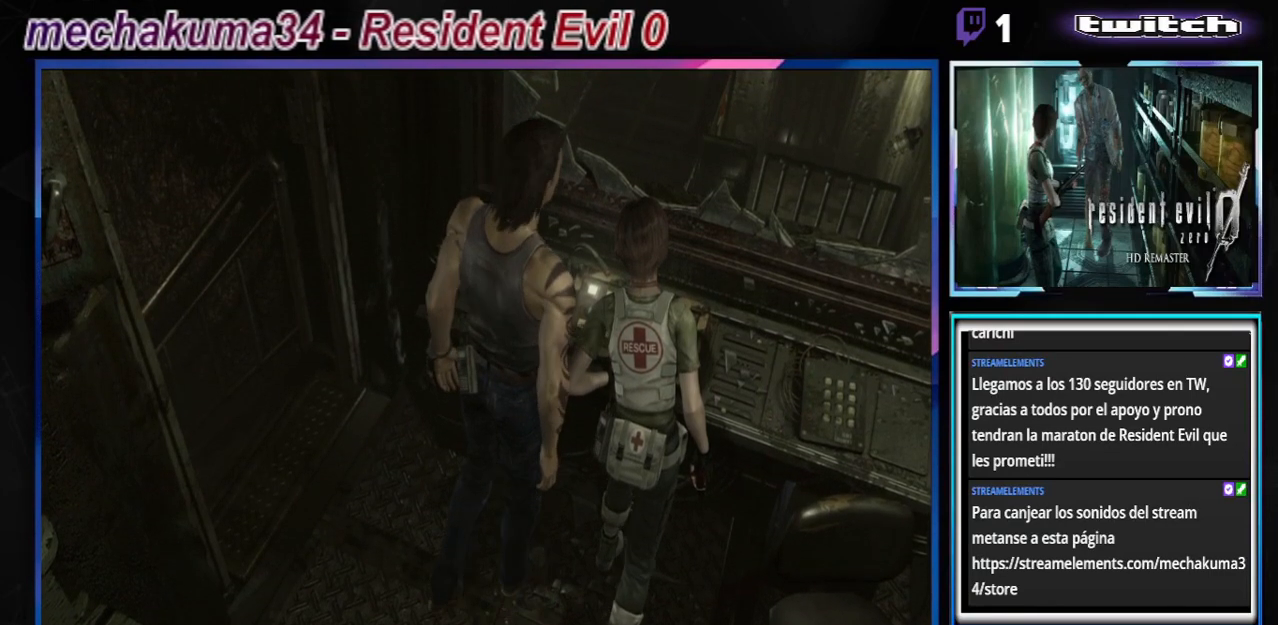
{"buttons": [], "left_stick": "center", "events": []}
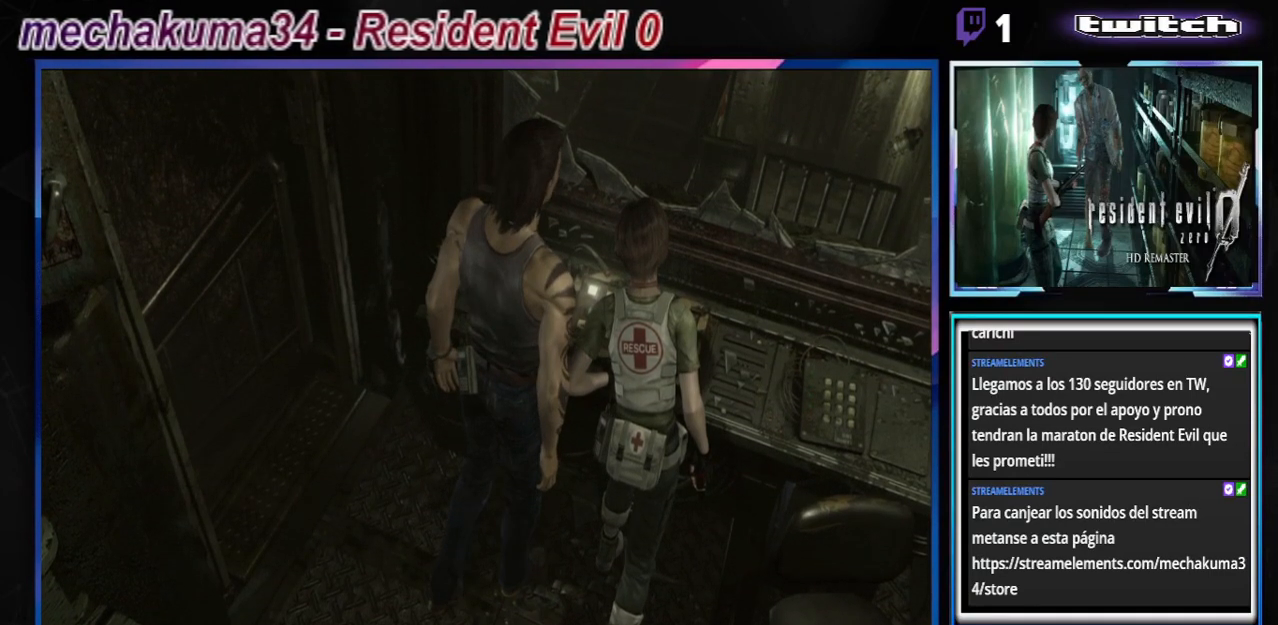
{"buttons": ["A"], "left_stick": "center", "events": [[500, "A", "down"]]}